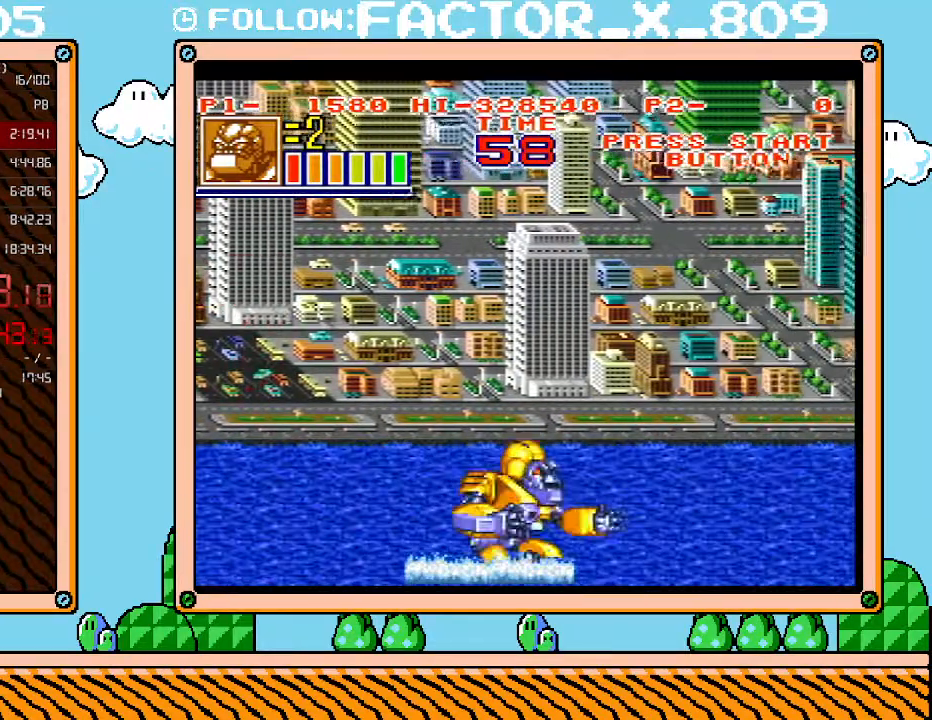
Gameplay with a controller (Nintendo layout); each line is a JSON object with the inputs held at the frame after it. "events" lists button and stick changes between this image and that frame as [ms after this image, input, new state], when the widget could be followed in between. Not read: L3 R3.
{"buttons": ["DPAD_RIGHT"], "events": []}
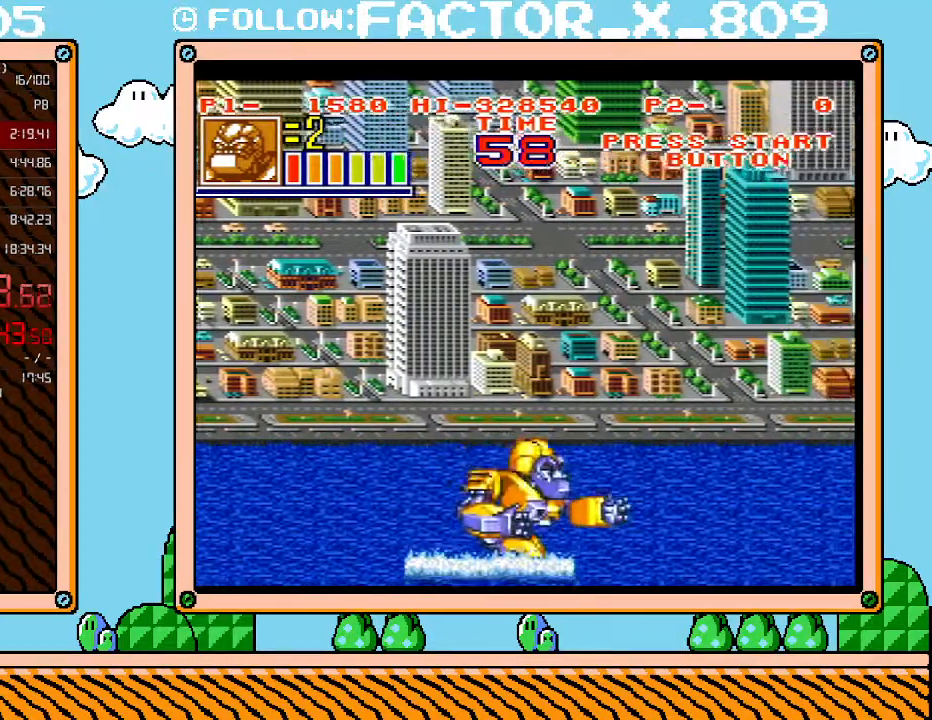
{"buttons": ["DPAD_UP", "DPAD_RIGHT"], "events": [[17, "DPAD_UP", "down"]]}
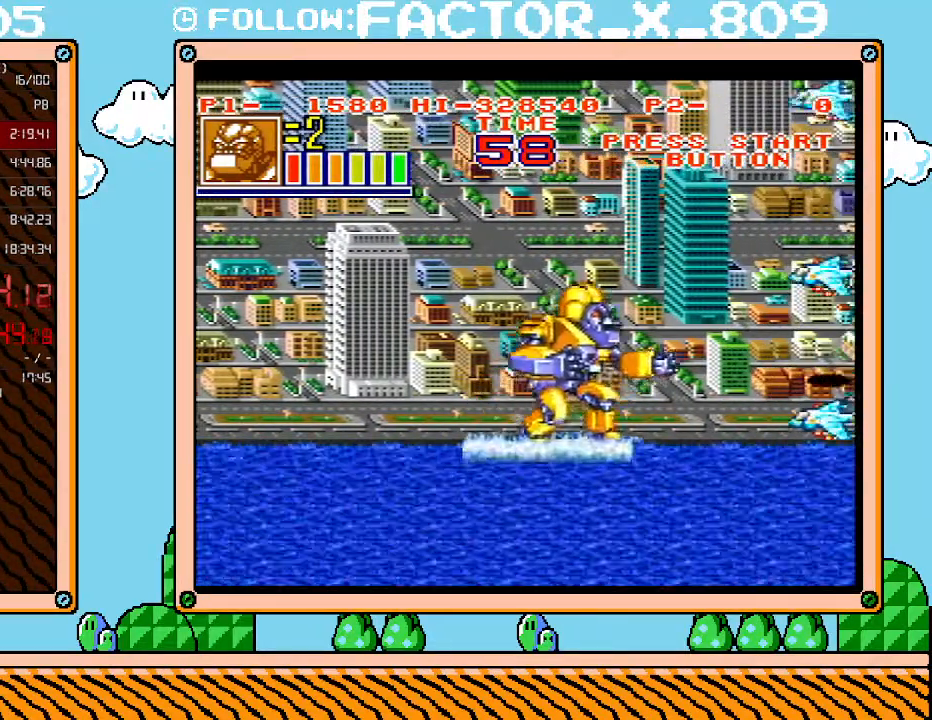
{"buttons": ["L1"], "events": [[117, "DPAD_RIGHT", "up"], [483, "DPAD_UP", "up"], [483, "L1", "down"]]}
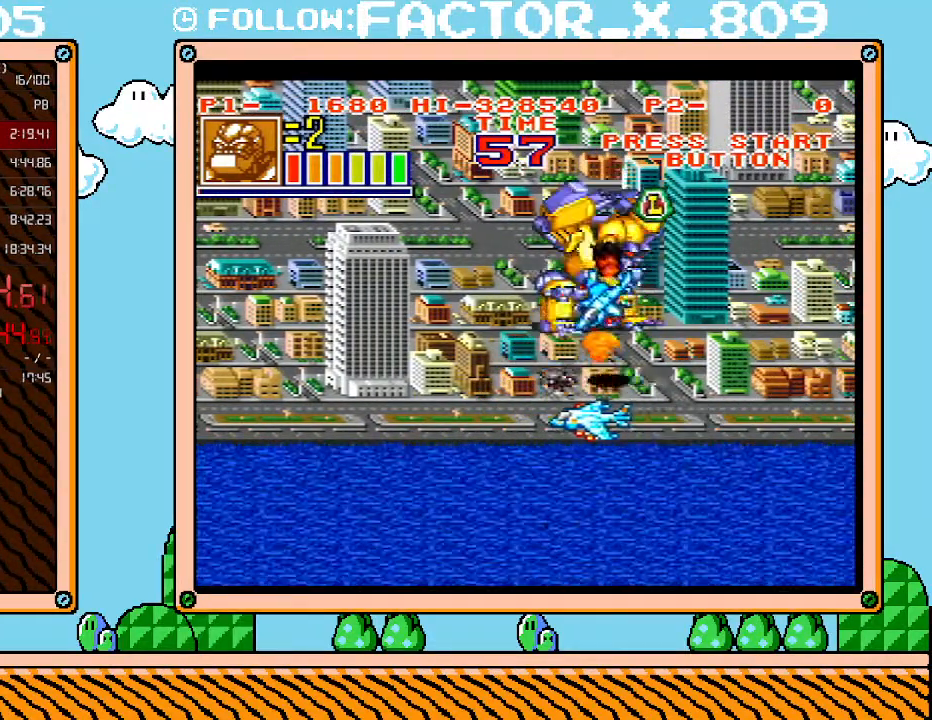
{"buttons": ["L1"], "events": []}
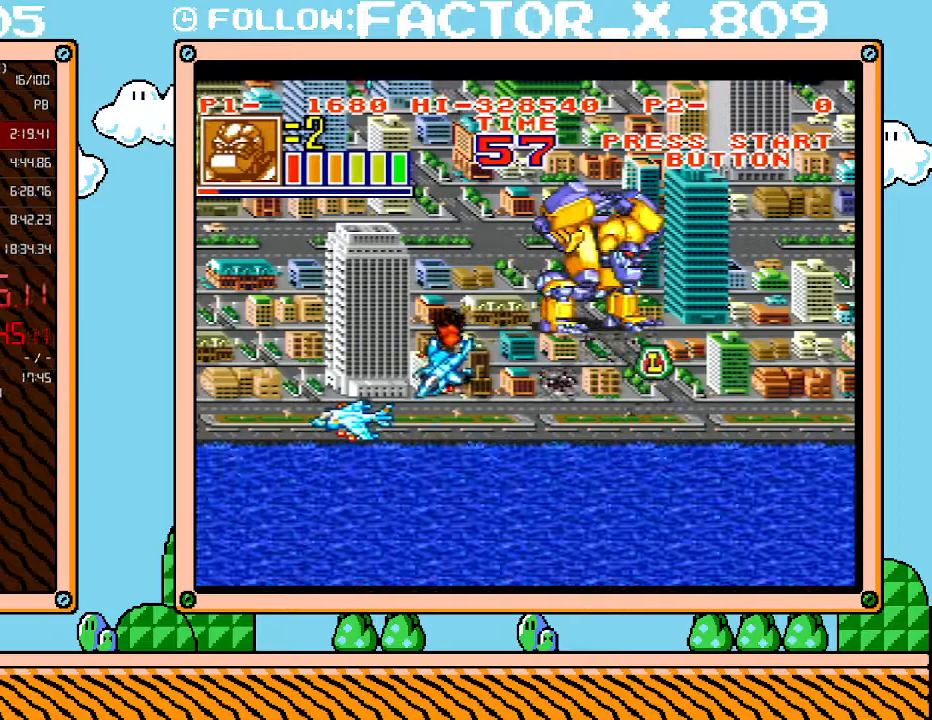
{"buttons": ["L1"], "events": []}
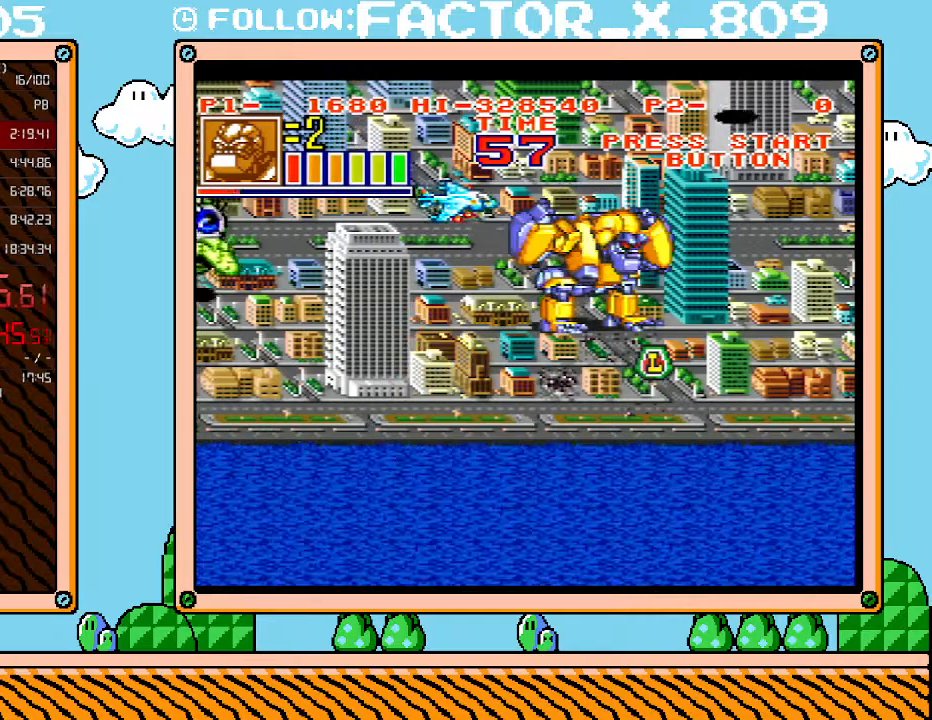
{"buttons": ["L1"], "events": []}
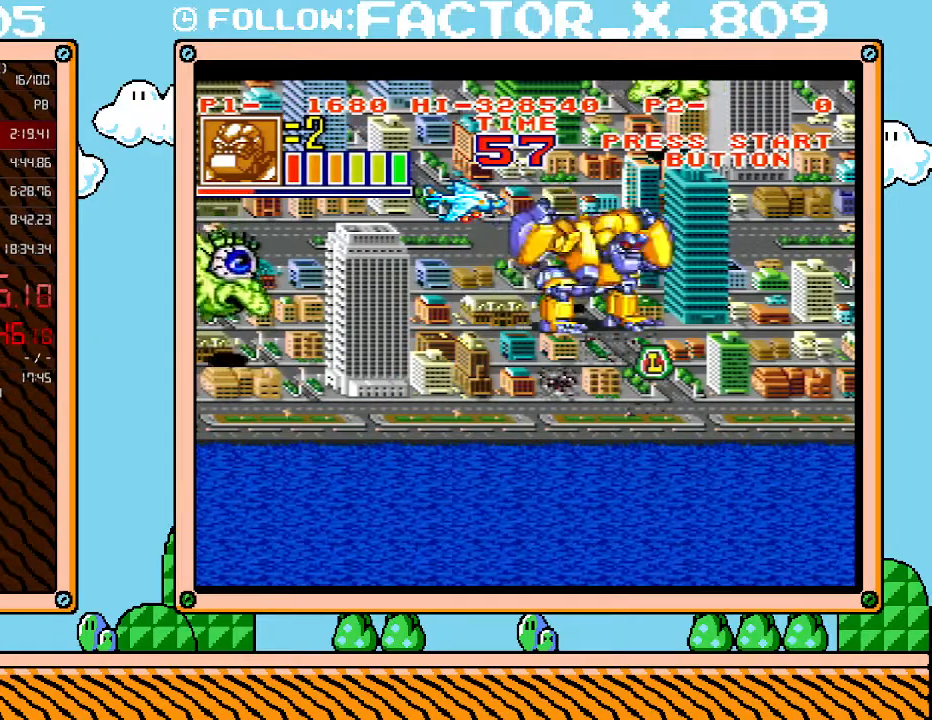
{"buttons": ["L1"], "events": []}
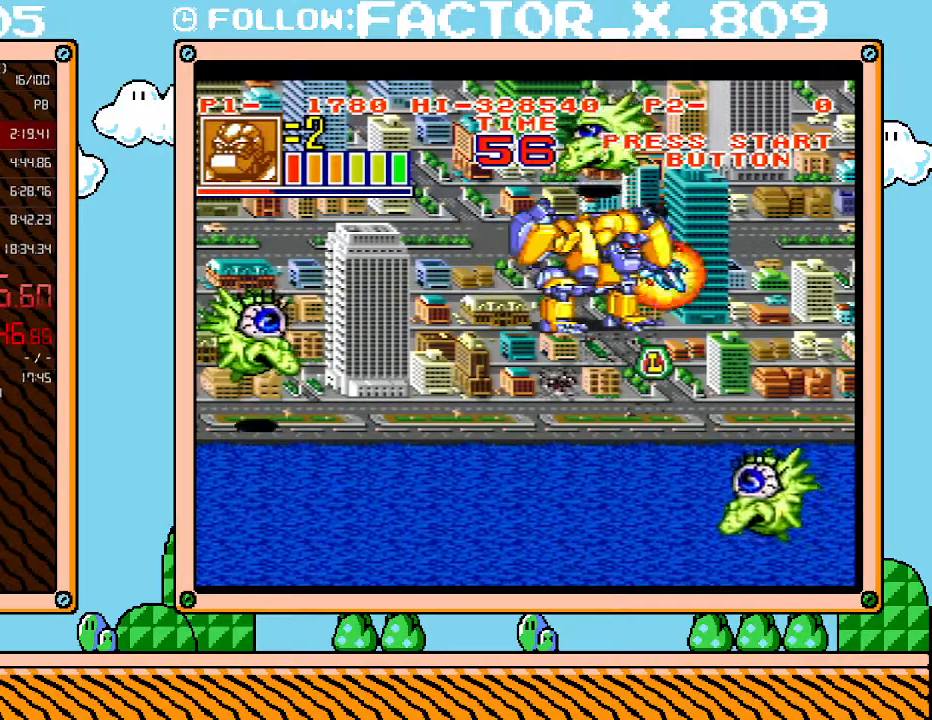
{"buttons": ["L1"], "events": []}
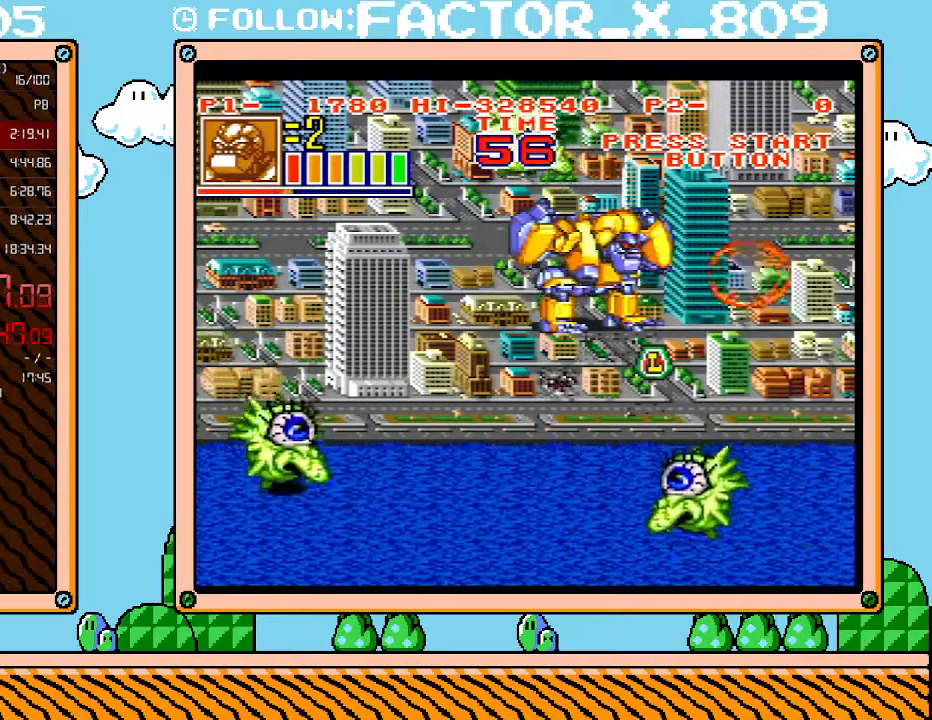
{"buttons": ["L1"], "events": []}
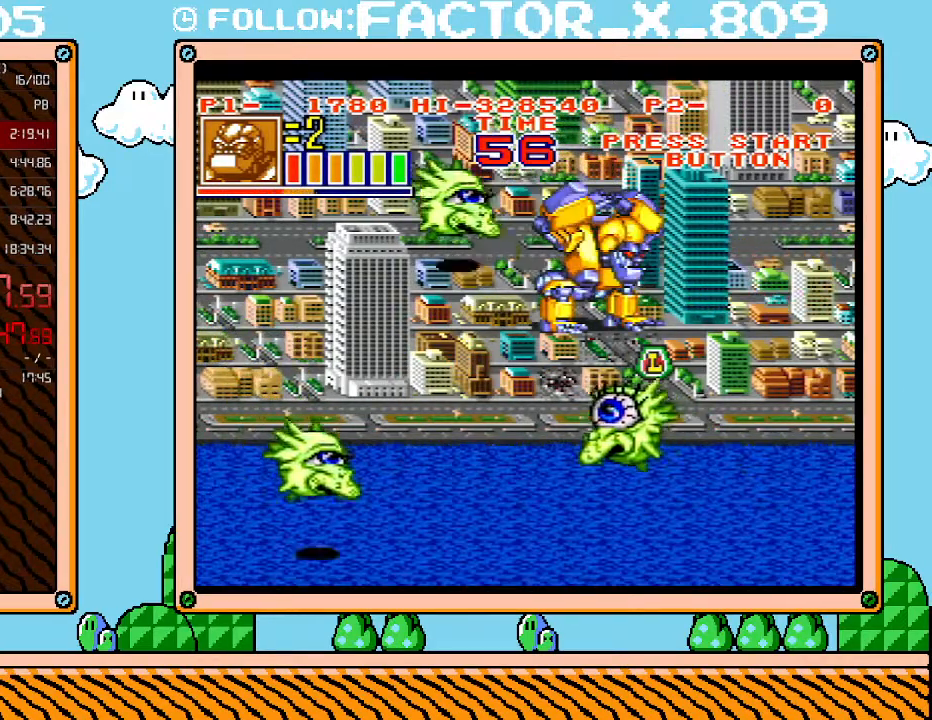
{"buttons": ["L1"], "events": []}
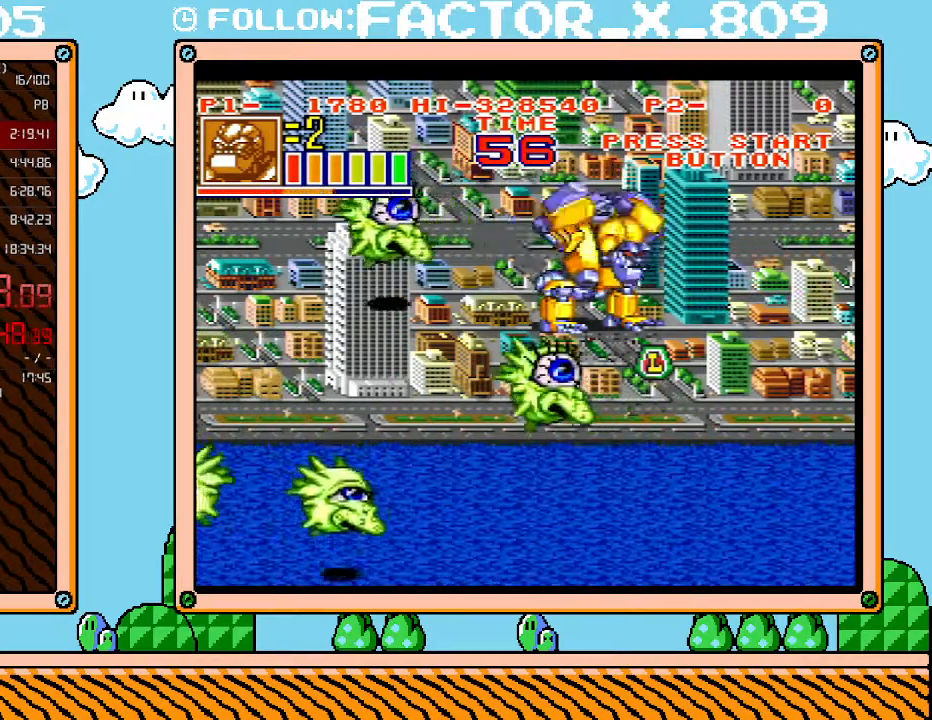
{"buttons": ["L1"], "events": []}
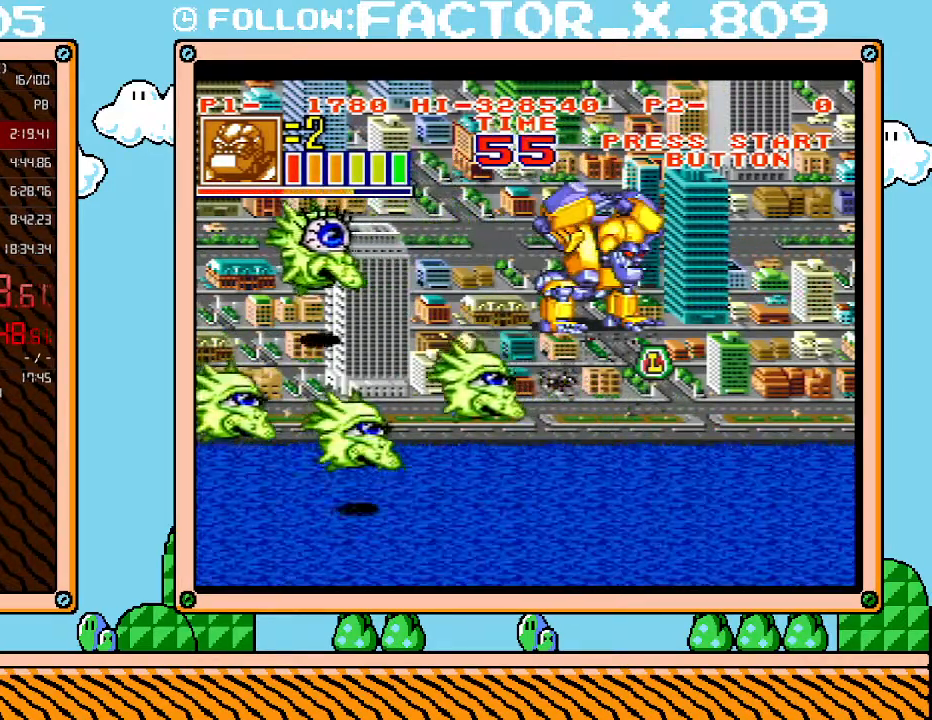
{"buttons": ["L1"], "events": []}
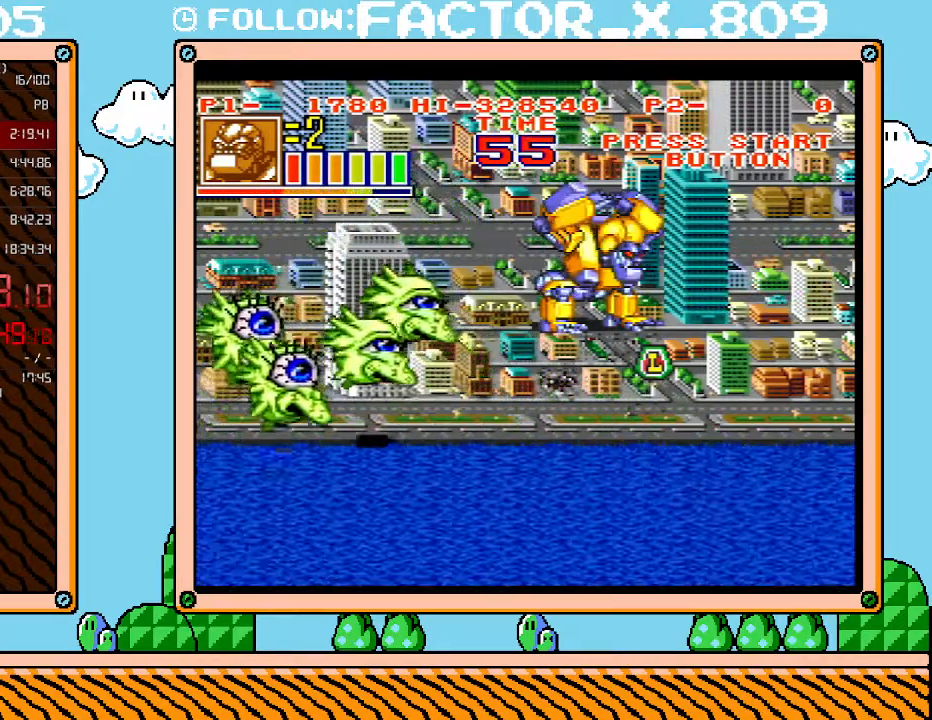
{"buttons": ["L1"], "events": []}
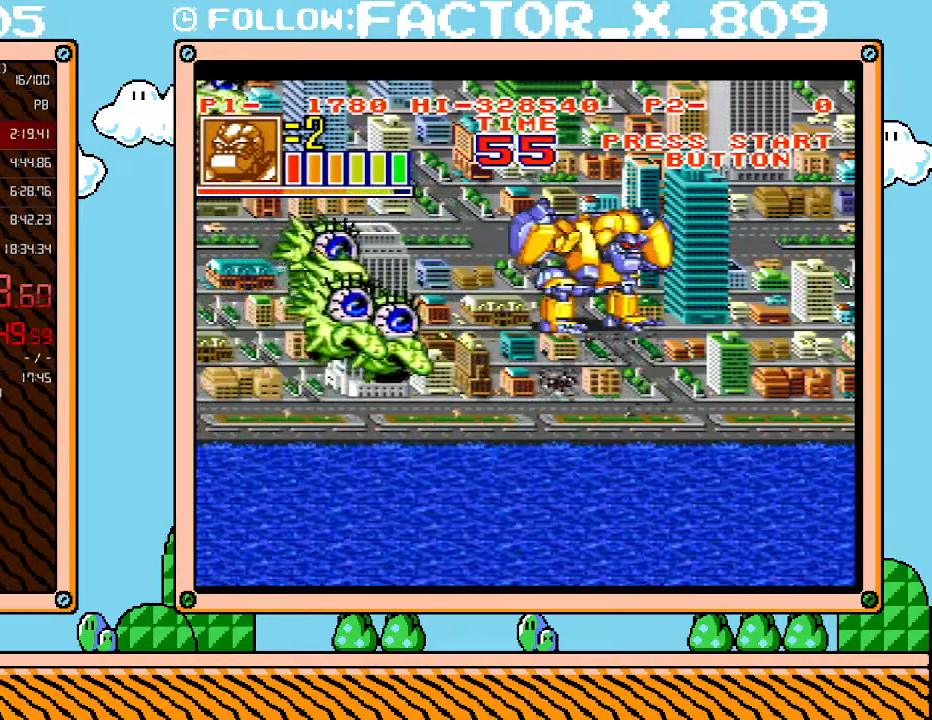
{"buttons": ["L1"], "events": []}
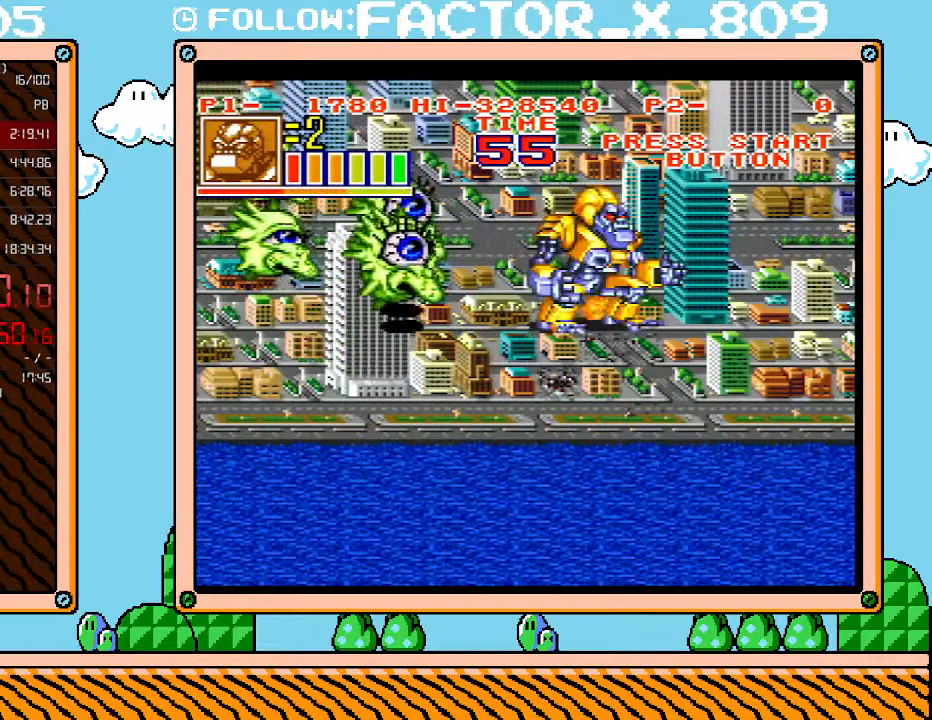
{"buttons": ["Y"], "events": [[50, "L1", "up"], [133, "Y", "down"], [300, "Y", "up"], [417, "Y", "down"]]}
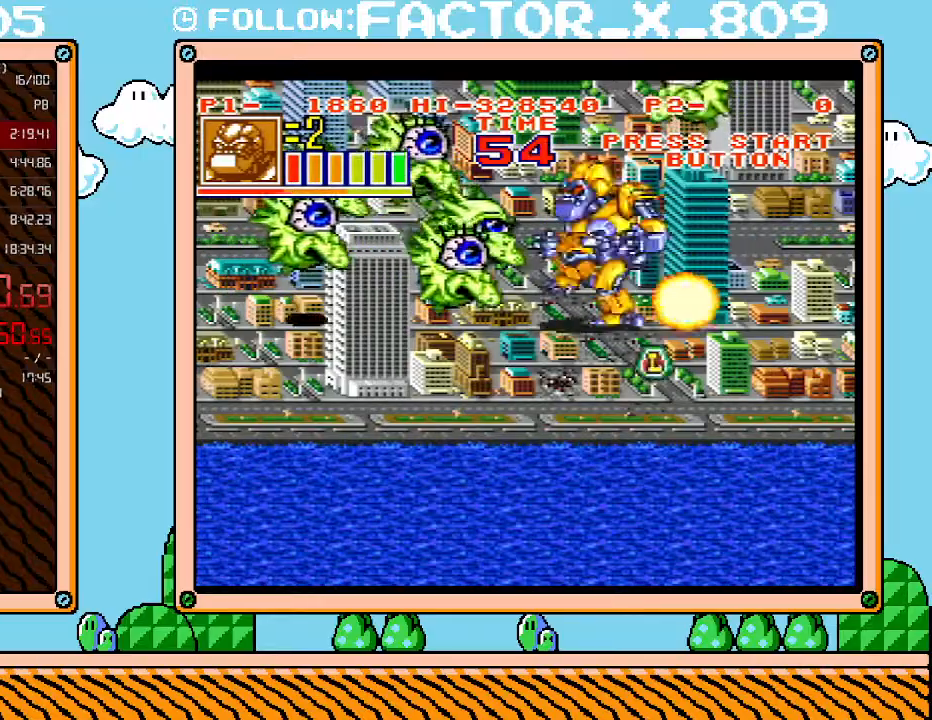
{"buttons": ["DPAD_RIGHT"], "events": [[50, "Y", "up"], [133, "DPAD_RIGHT", "down"]]}
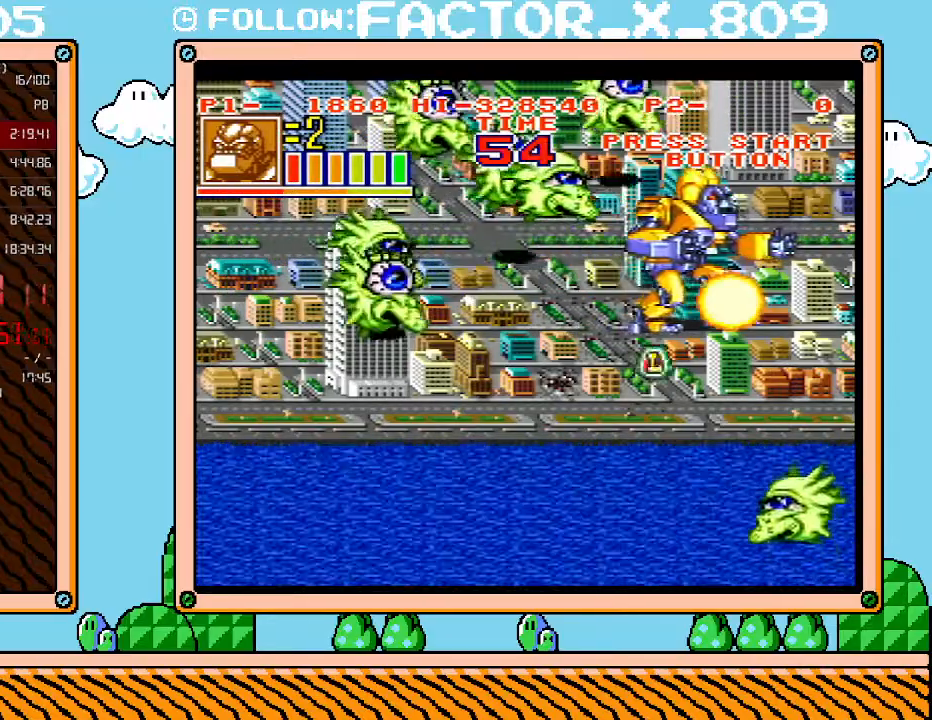
{"buttons": [], "events": [[100, "DPAD_RIGHT", "up"]]}
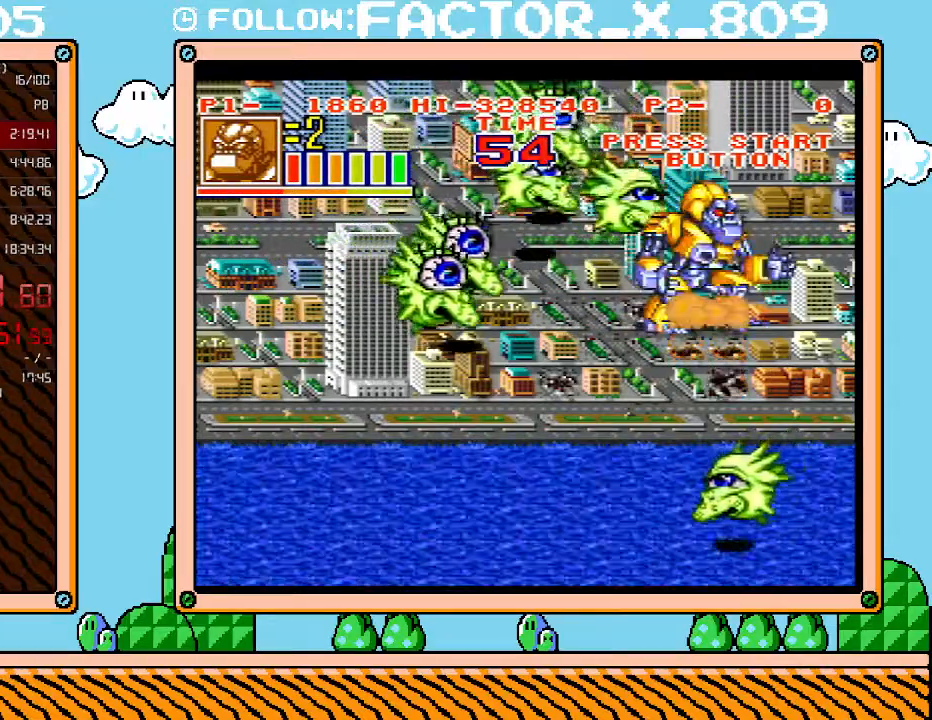
{"buttons": [], "events": []}
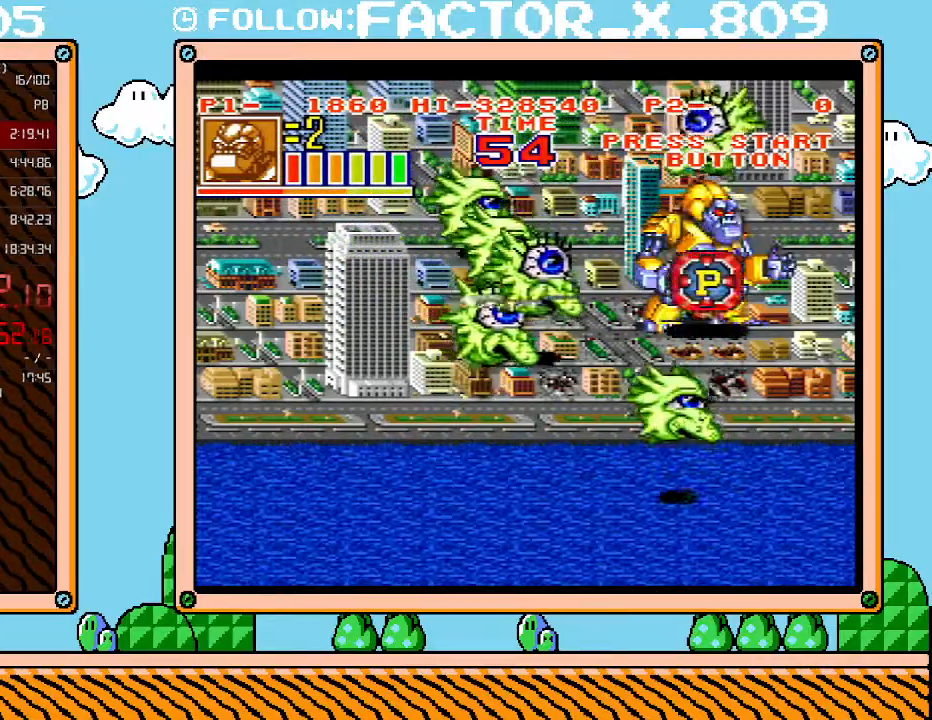
{"buttons": ["B"], "events": [[350, "B", "down"]]}
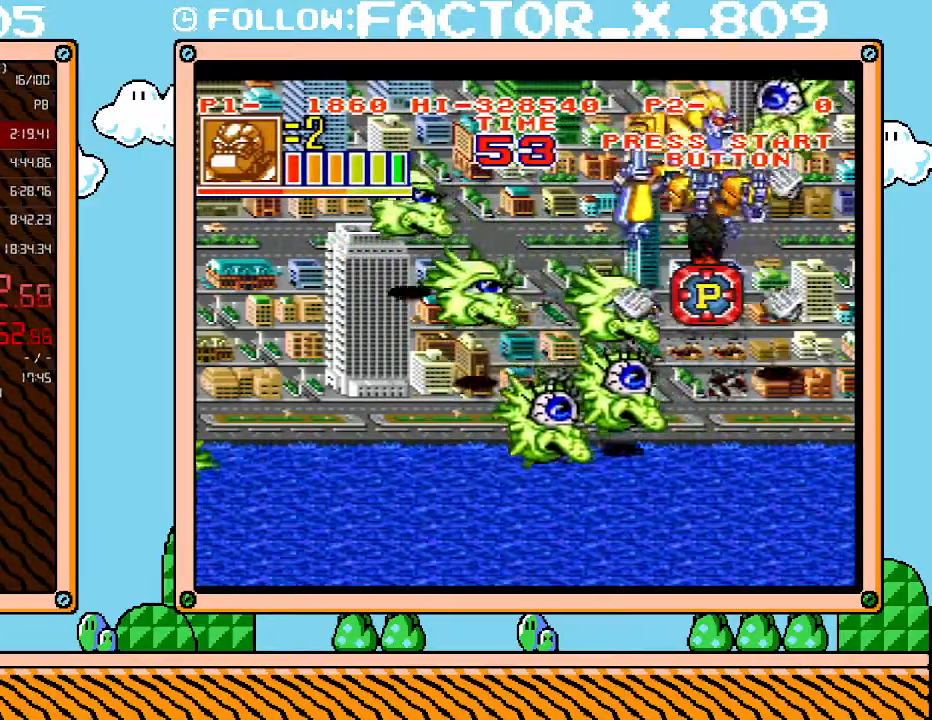
{"buttons": [], "events": [[267, "B", "up"]]}
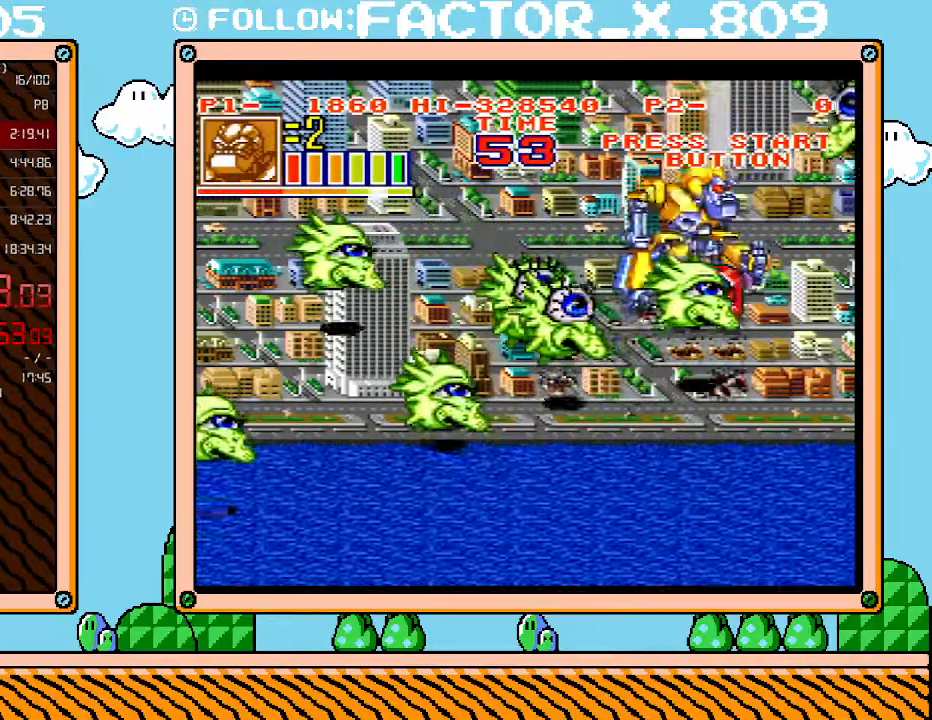
{"buttons": ["DPAD_LEFT"], "events": [[267, "DPAD_LEFT", "down"]]}
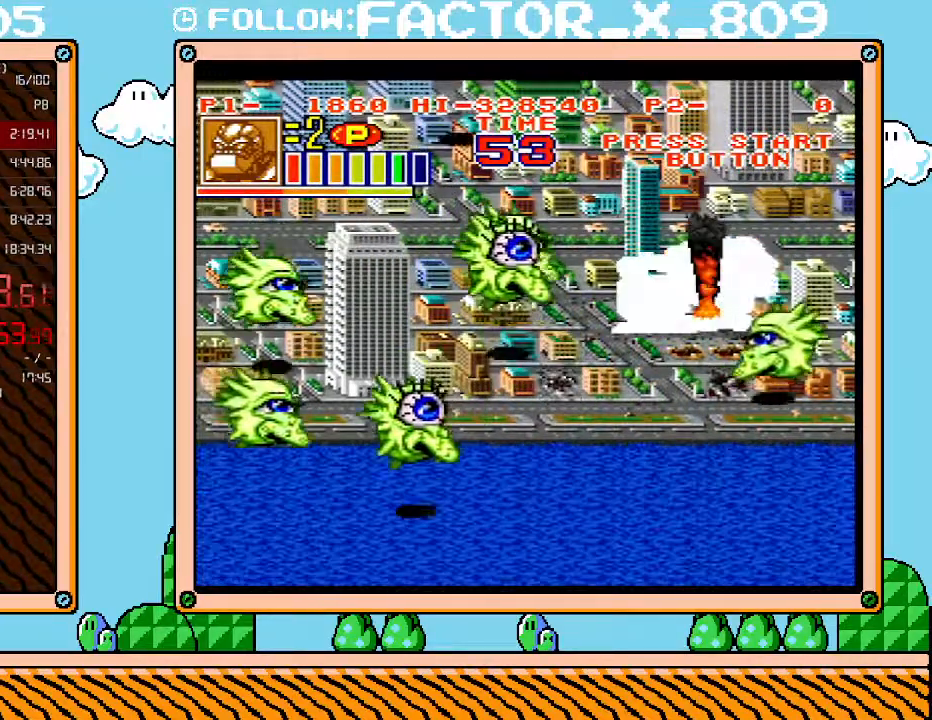
{"buttons": ["DPAD_LEFT"], "events": []}
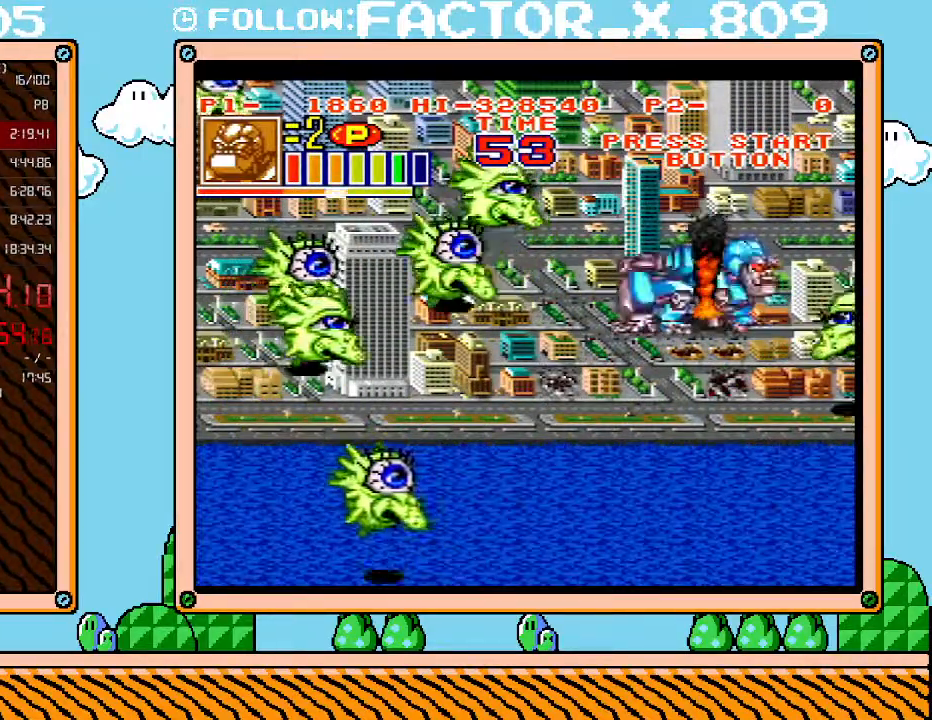
{"buttons": ["DPAD_UP", "DPAD_LEFT"], "events": [[417, "DPAD_UP", "down"]]}
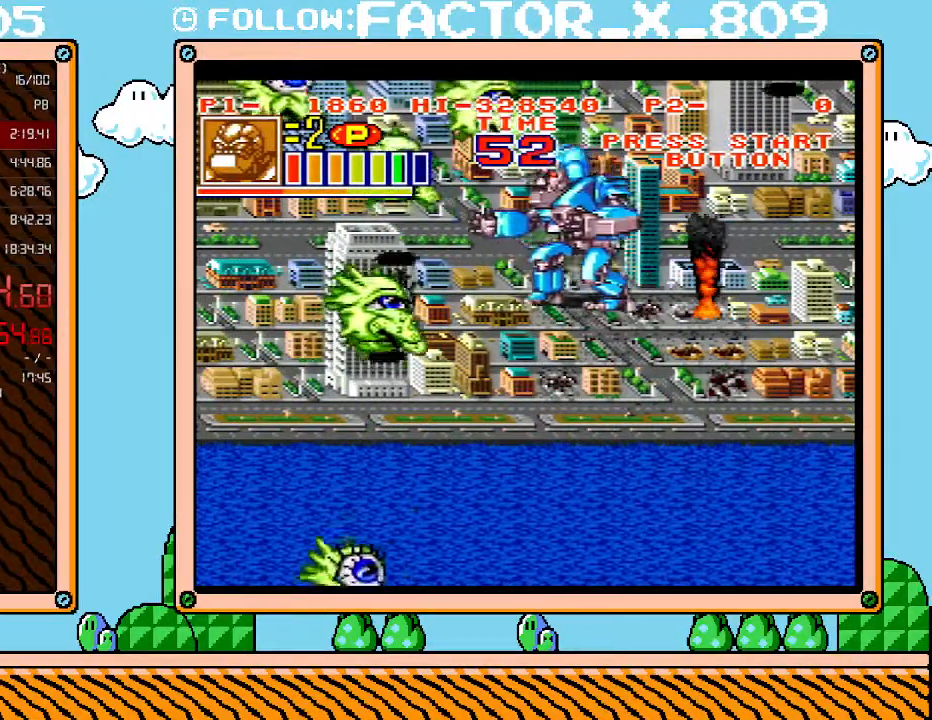
{"buttons": ["DPAD_DOWN"], "events": [[100, "DPAD_LEFT", "up"], [100, "X", "down"], [133, "DPAD_UP", "up"], [300, "X", "up"], [450, "DPAD_DOWN", "down"]]}
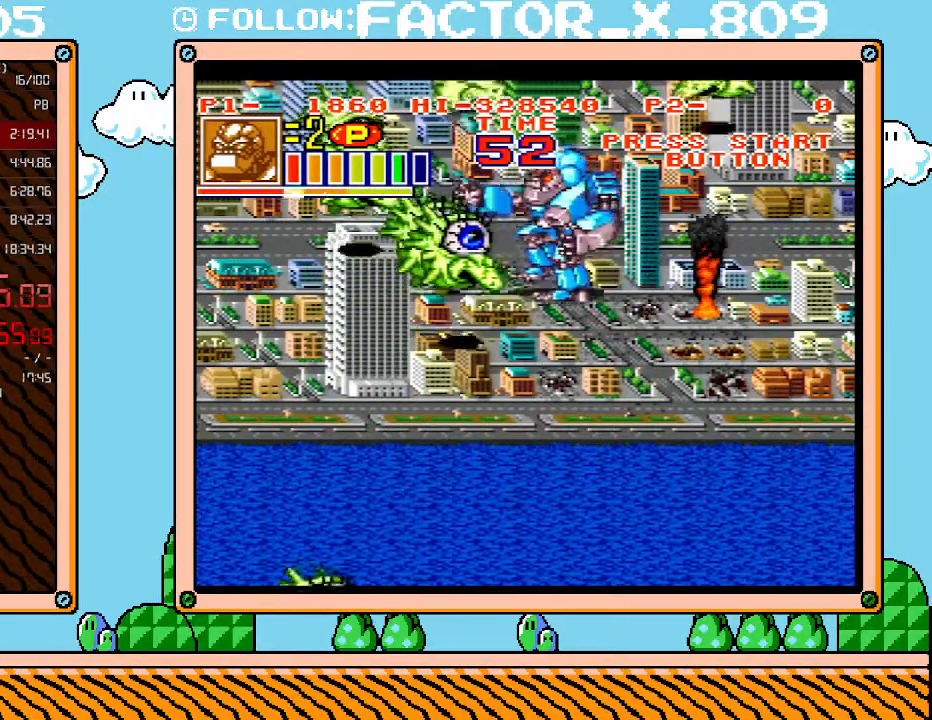
{"buttons": [], "events": [[83, "X", "down"], [117, "DPAD_DOWN", "up"], [167, "X", "up"], [233, "X", "down"], [333, "X", "up"], [383, "X", "down"], [483, "X", "up"]]}
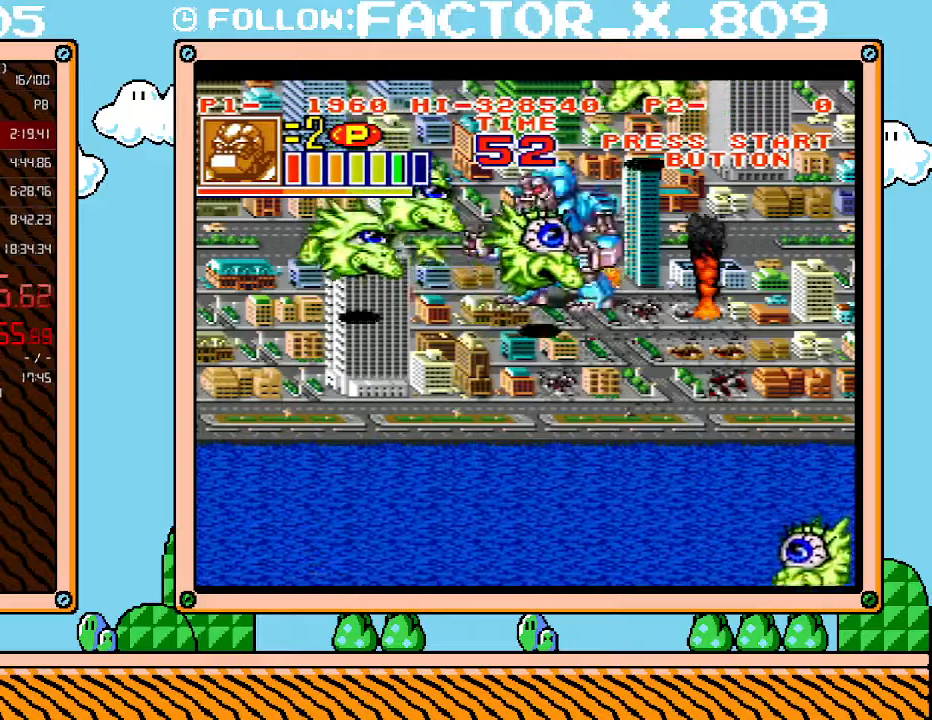
{"buttons": ["X"], "events": [[50, "DPAD_UP", "down"], [167, "X", "down"], [233, "DPAD_UP", "up"], [300, "X", "up"], [383, "X", "down"]]}
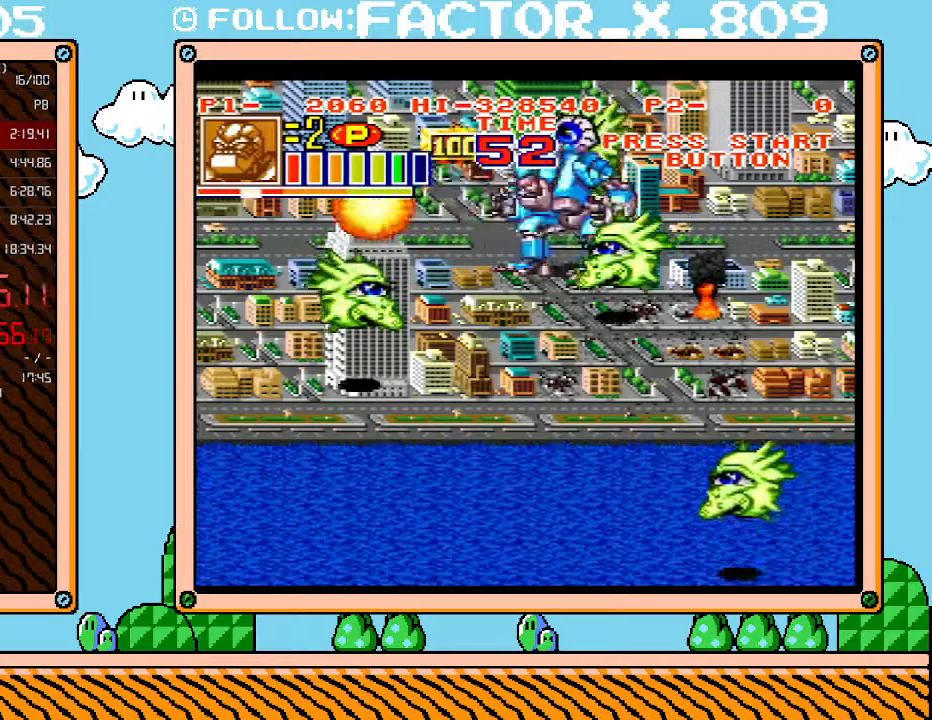
{"buttons": ["DPAD_LEFT"], "events": [[17, "X", "up"], [100, "DPAD_LEFT", "down"], [200, "DPAD_LEFT", "up"], [483, "DPAD_LEFT", "down"]]}
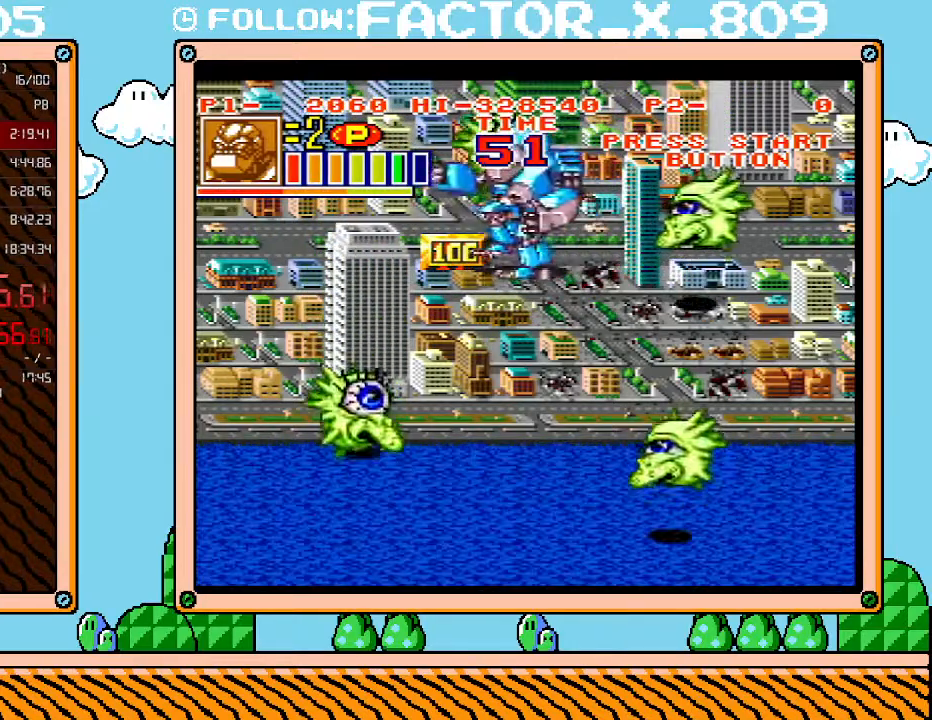
{"buttons": ["DPAD_UP"], "events": [[117, "DPAD_LEFT", "up"], [483, "DPAD_UP", "down"]]}
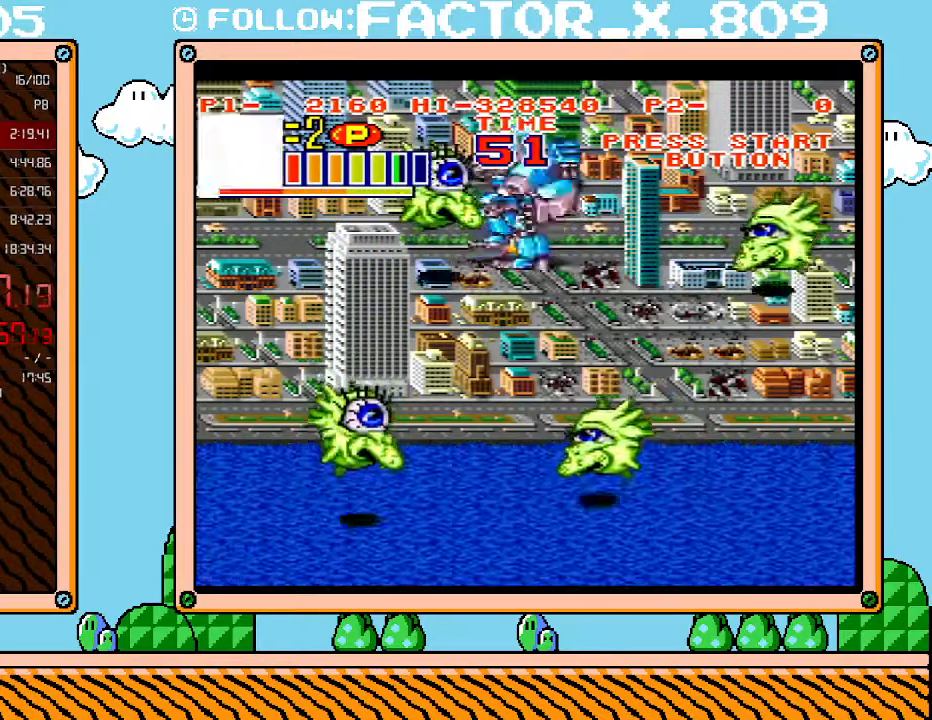
{"buttons": ["DPAD_DOWN"], "events": [[17, "X", "down"], [83, "DPAD_UP", "up"], [100, "X", "up"], [200, "X", "down"], [300, "X", "up"], [483, "DPAD_DOWN", "down"]]}
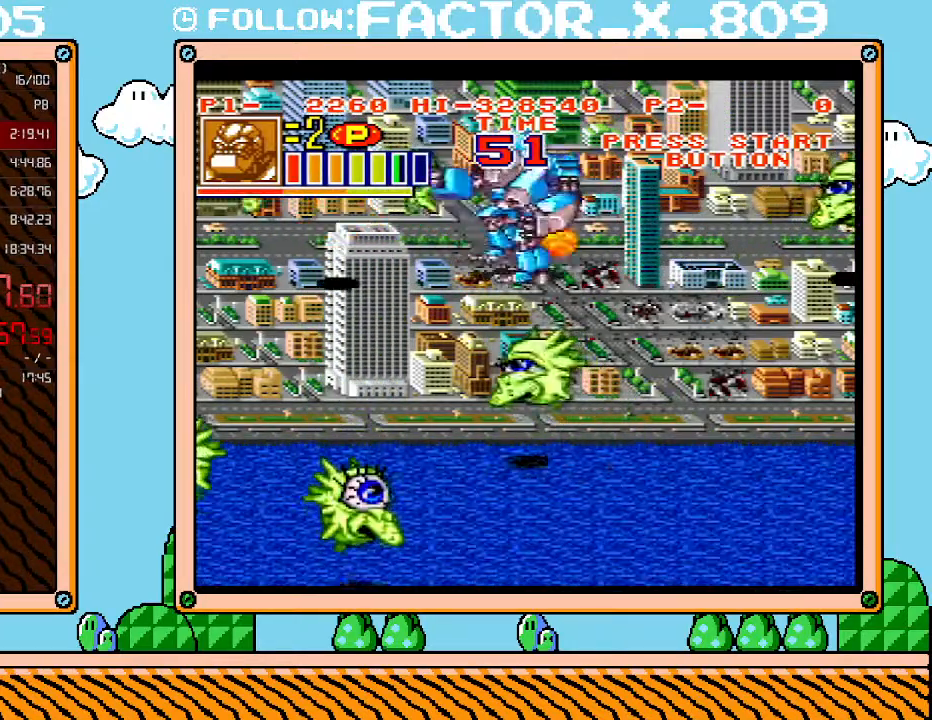
{"buttons": [], "events": [[83, "DPAD_DOWN", "up"], [83, "DPAD_RIGHT", "down"], [167, "DPAD_DOWN", "down"], [200, "DPAD_RIGHT", "up"], [333, "DPAD_DOWN", "up"]]}